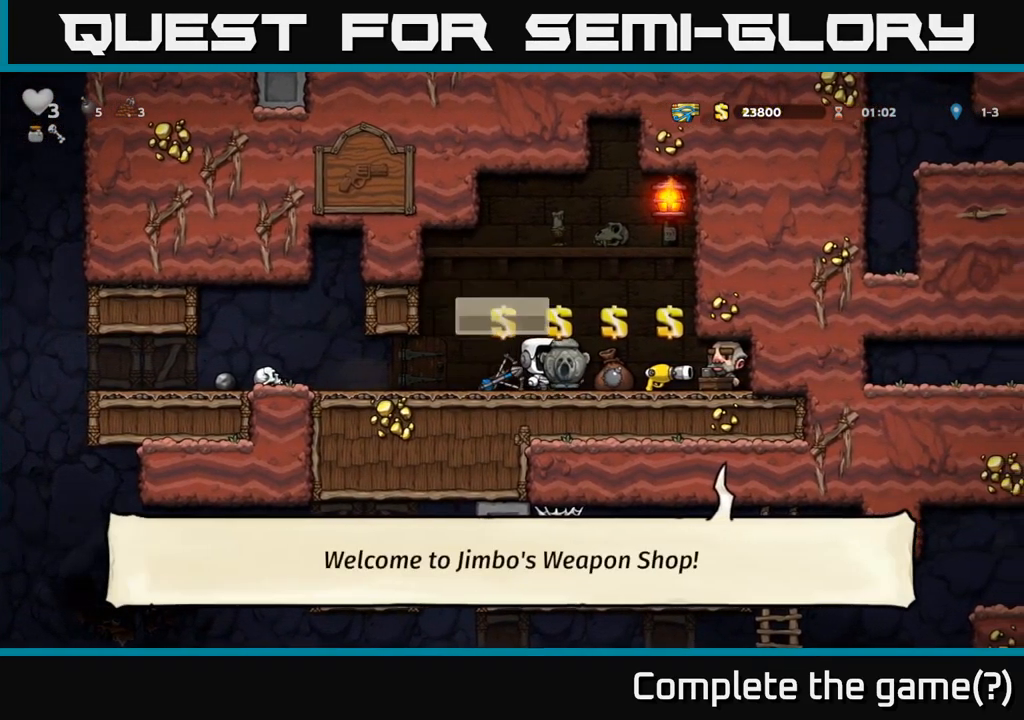
Gameplay with a controller (Xbox layout); each line is a JSON object with the inputs held at the frame after it (dt_ms = milliseconds from this image to that frame). "events" lists button and stick changes between this image and that frame as [ms after this image, input, new state], when the widget could be followed in between. Not read: R3 right_stick.
{"dt_ms": 500, "buttons": ["L2"], "left_stick": "center", "events": [[467, "L2", "down"]]}
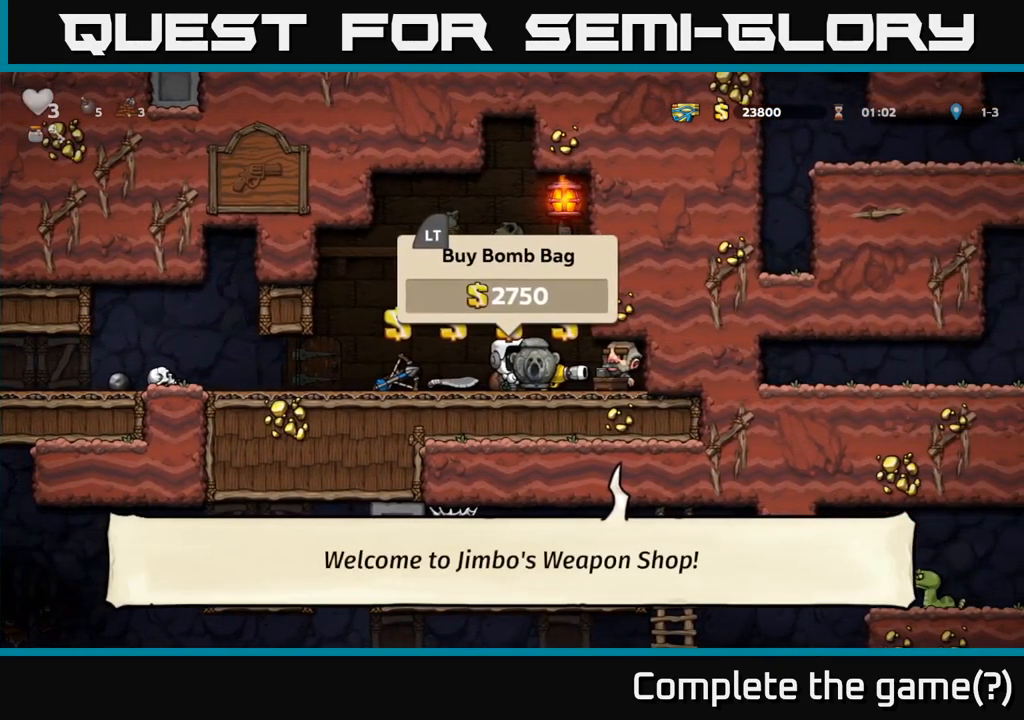
{"dt_ms": 500, "buttons": [], "left_stick": "left", "events": [[67, "L2", "up"], [67, "left_stick", "left"]]}
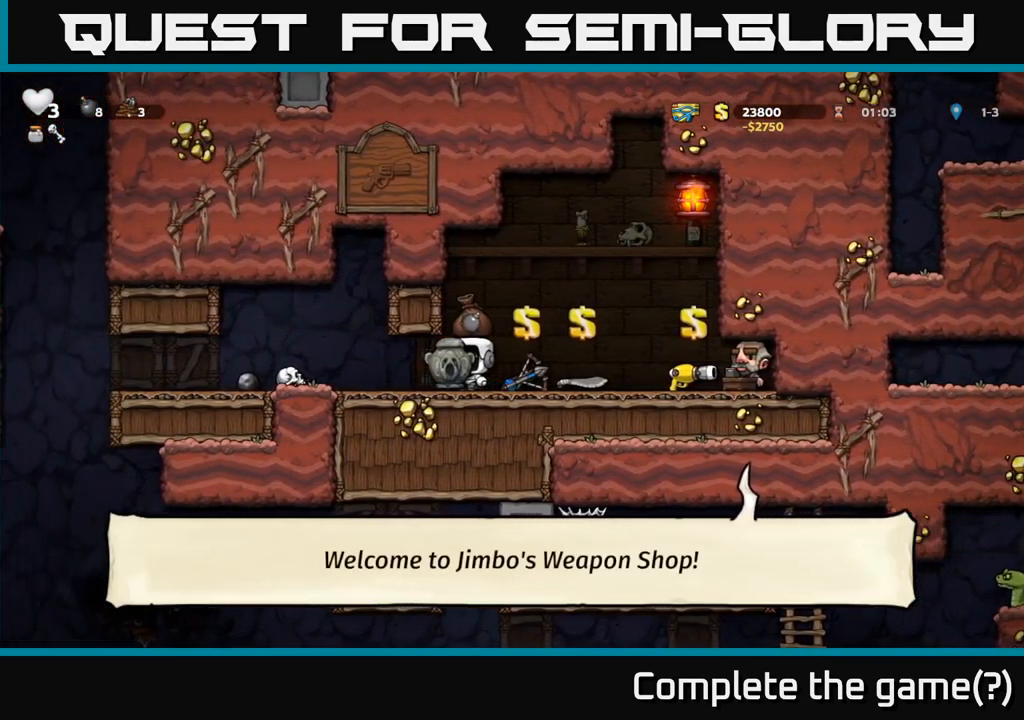
{"dt_ms": 500, "buttons": [], "left_stick": "left", "events": []}
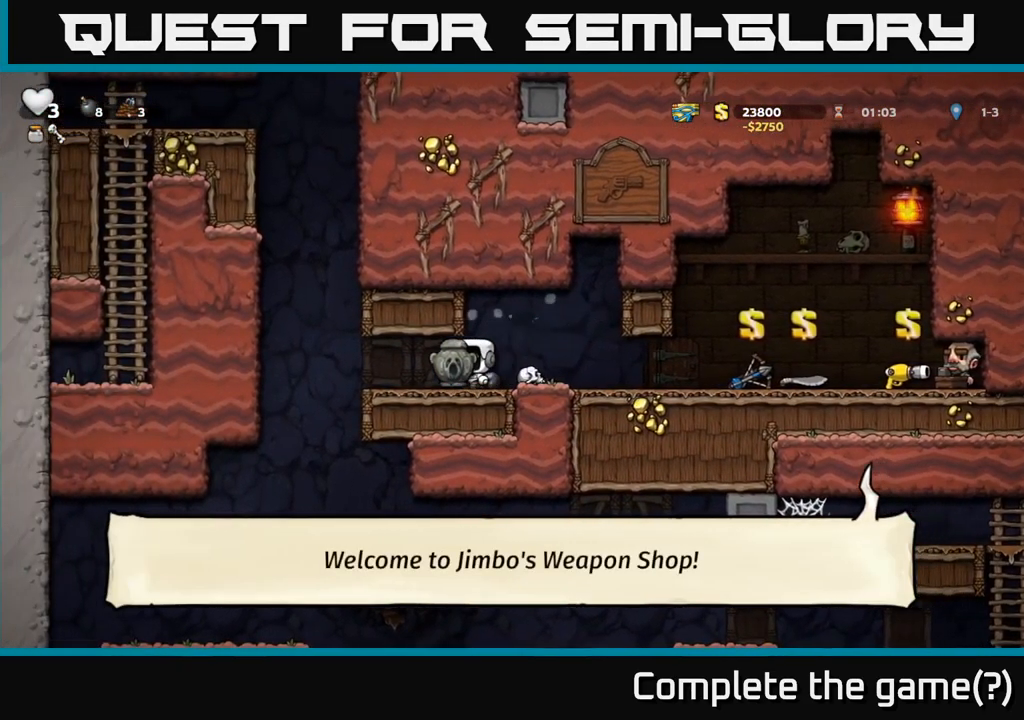
{"dt_ms": 500, "buttons": [], "left_stick": "down", "events": [[283, "left_stick", "right"], [483, "left_stick", "down"]]}
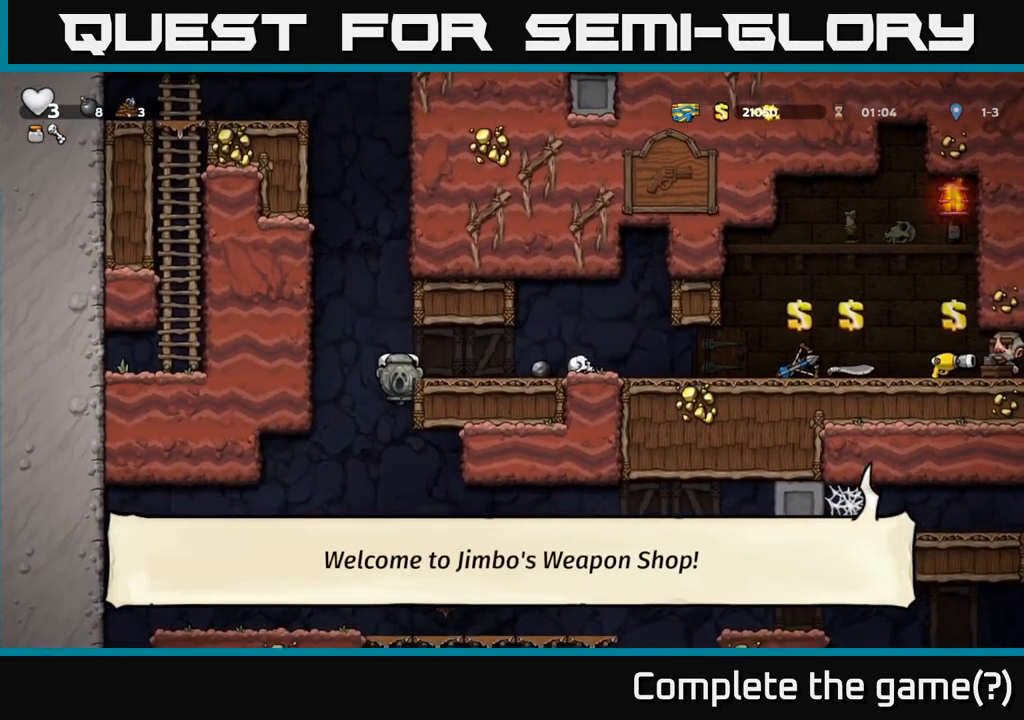
{"dt_ms": 499, "buttons": [], "left_stick": "left", "events": [[33, "left_stick", "down-left"], [83, "A", "down"], [183, "A", "up"], [183, "left_stick", "left"], [449, "left_stick", "center"], [499, "left_stick", "left"]]}
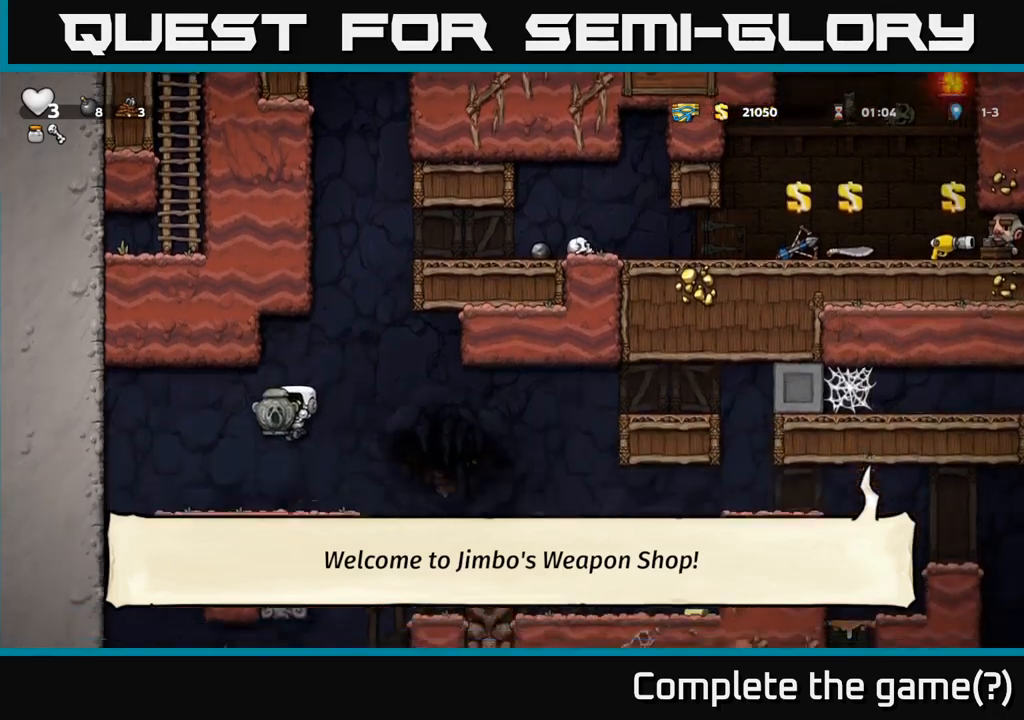
{"dt_ms": 500, "buttons": [], "left_stick": "center", "events": [[167, "left_stick", "center"]]}
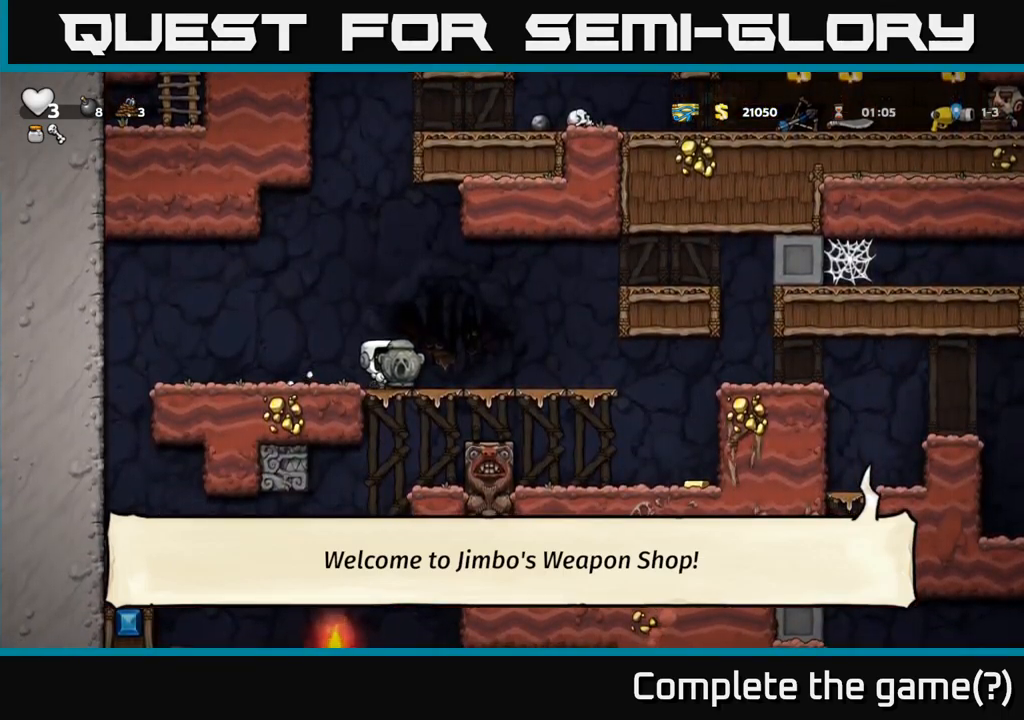
{"dt_ms": 500, "buttons": [], "left_stick": "down", "events": [[17, "left_stick", "left"], [117, "left_stick", "center"], [234, "left_stick", "right"], [500, "left_stick", "down"]]}
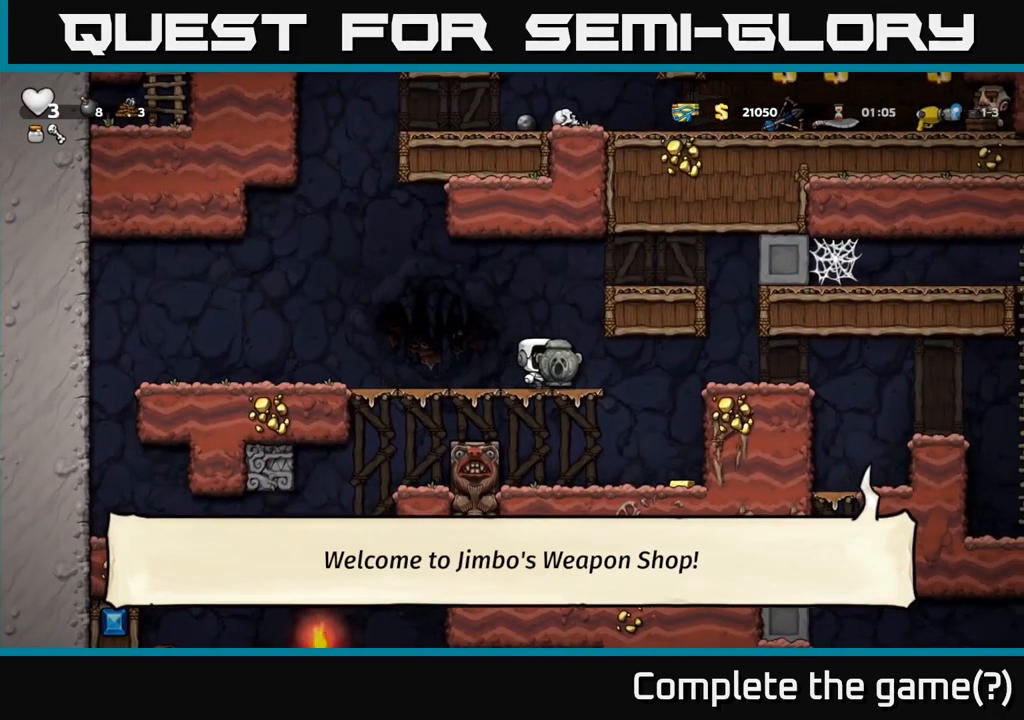
{"dt_ms": 500, "buttons": ["A"], "left_stick": "right", "events": [[50, "left_stick", "down-left"], [67, "A", "down"], [150, "A", "up"], [284, "left_stick", "right"], [500, "A", "down"]]}
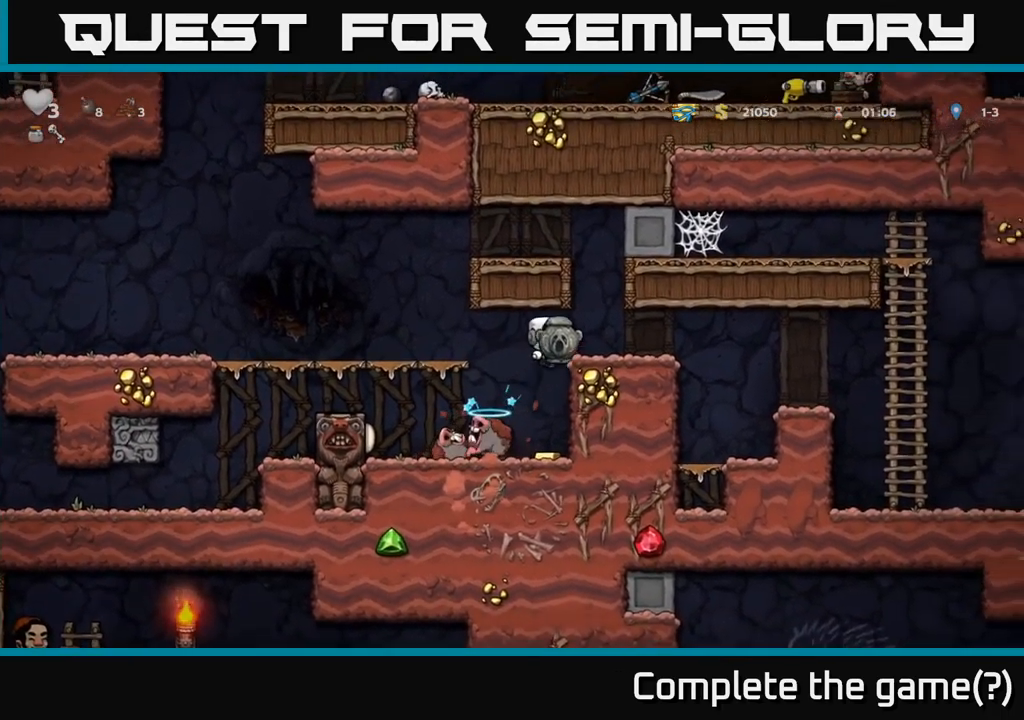
{"dt_ms": 500, "buttons": [], "left_stick": "center", "events": [[134, "A", "up"], [300, "left_stick", "left"], [434, "left_stick", "center"]]}
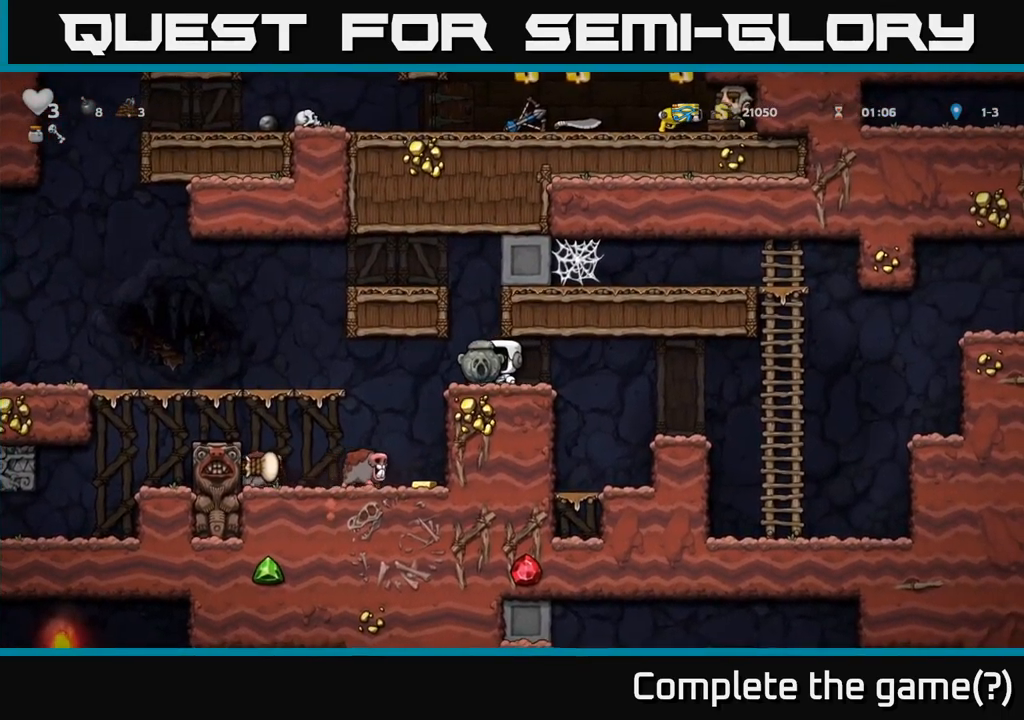
{"dt_ms": 500, "buttons": [], "left_stick": "center", "events": []}
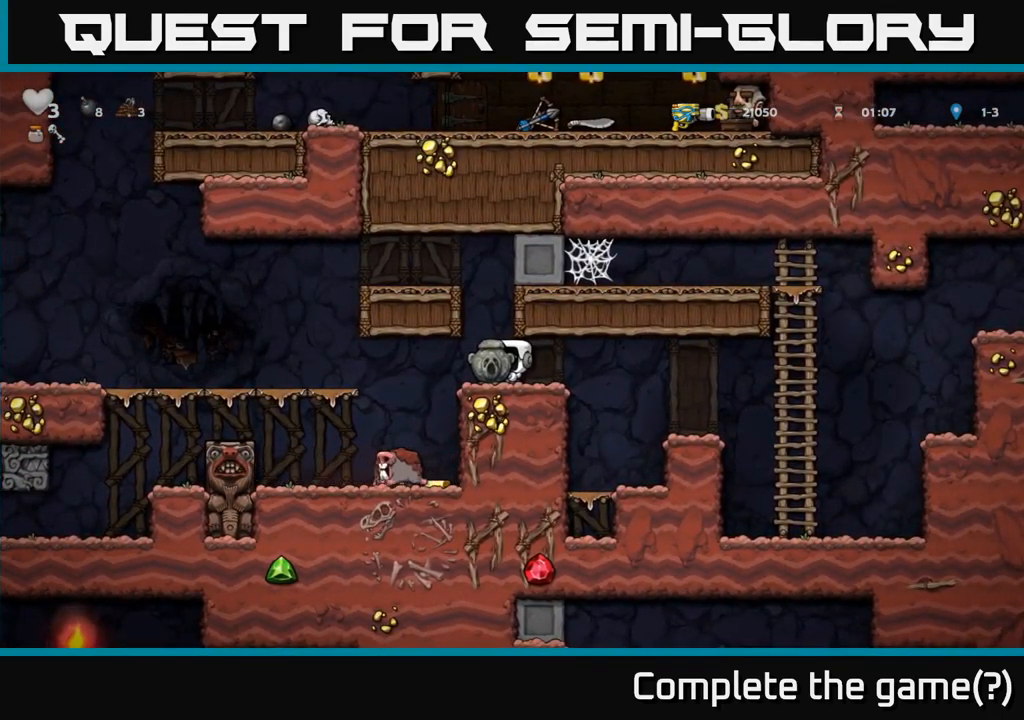
{"dt_ms": 500, "buttons": [], "left_stick": "center", "events": []}
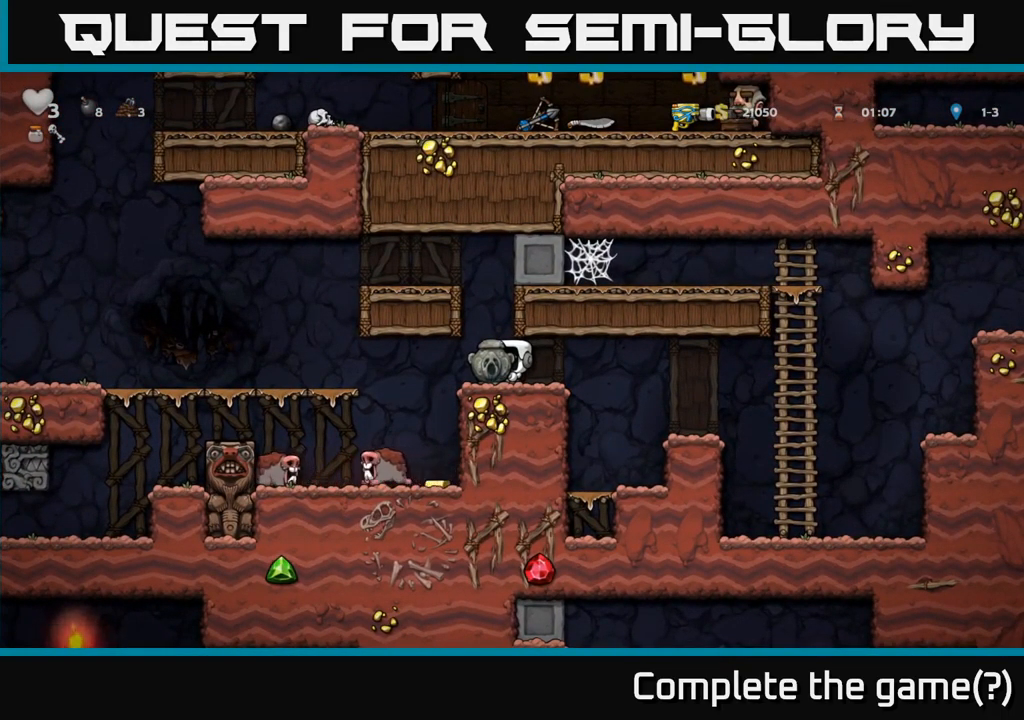
{"dt_ms": 500, "buttons": [], "left_stick": "center", "events": []}
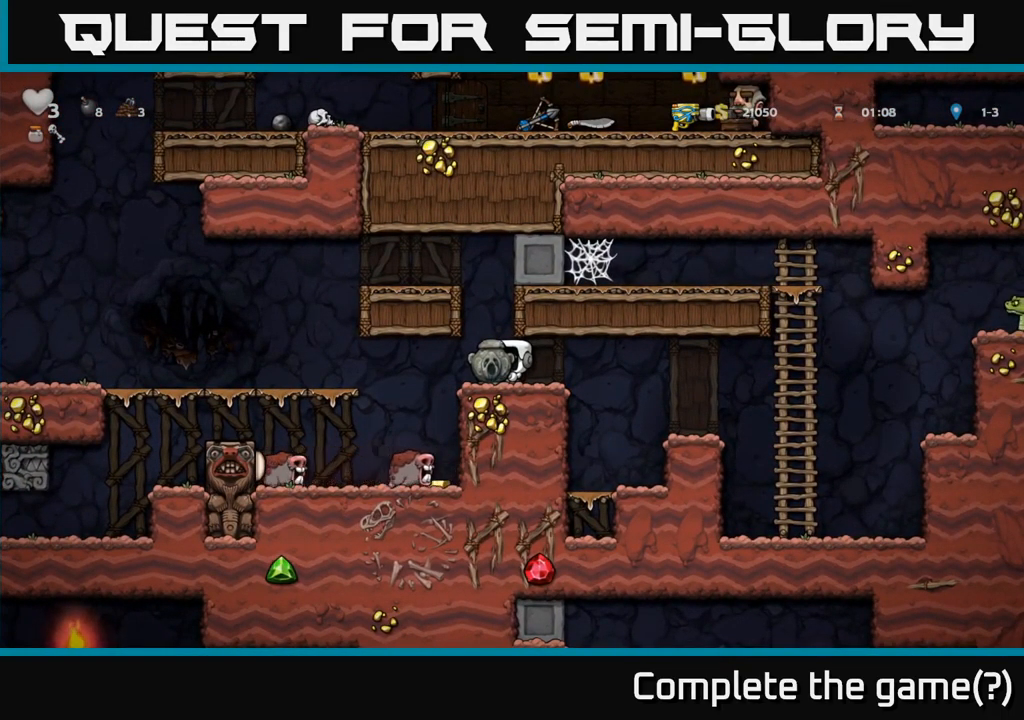
{"dt_ms": 500, "buttons": [], "left_stick": "center", "events": [[284, "left_stick", "left"], [434, "left_stick", "center"]]}
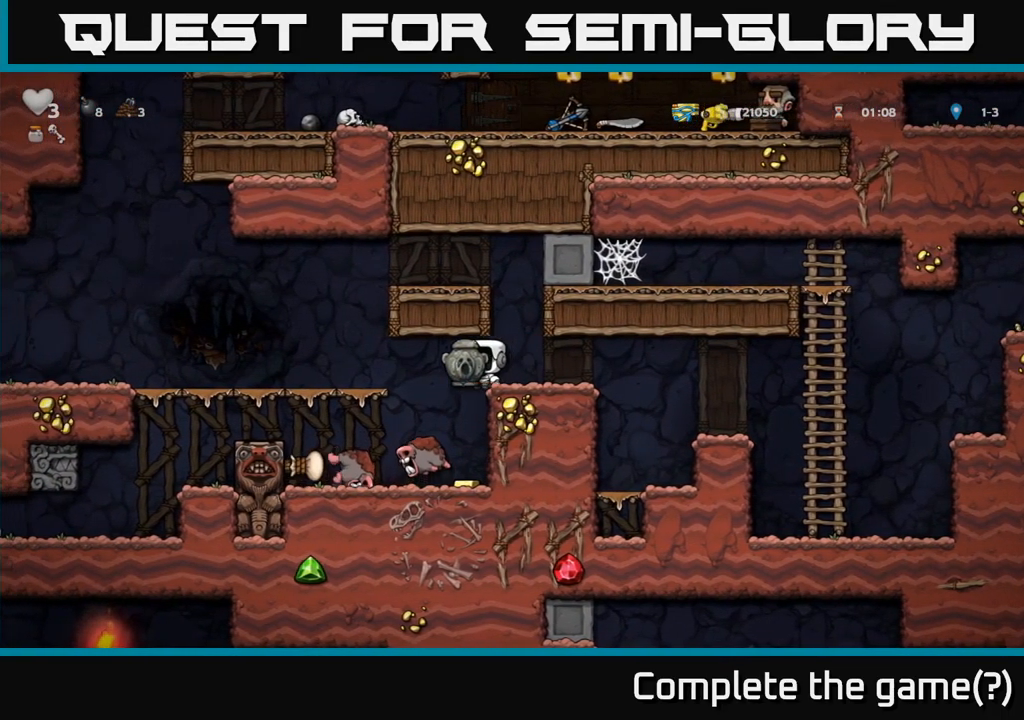
{"dt_ms": 500, "buttons": [], "left_stick": "center", "events": [[217, "left_stick", "right"], [317, "left_stick", "center"]]}
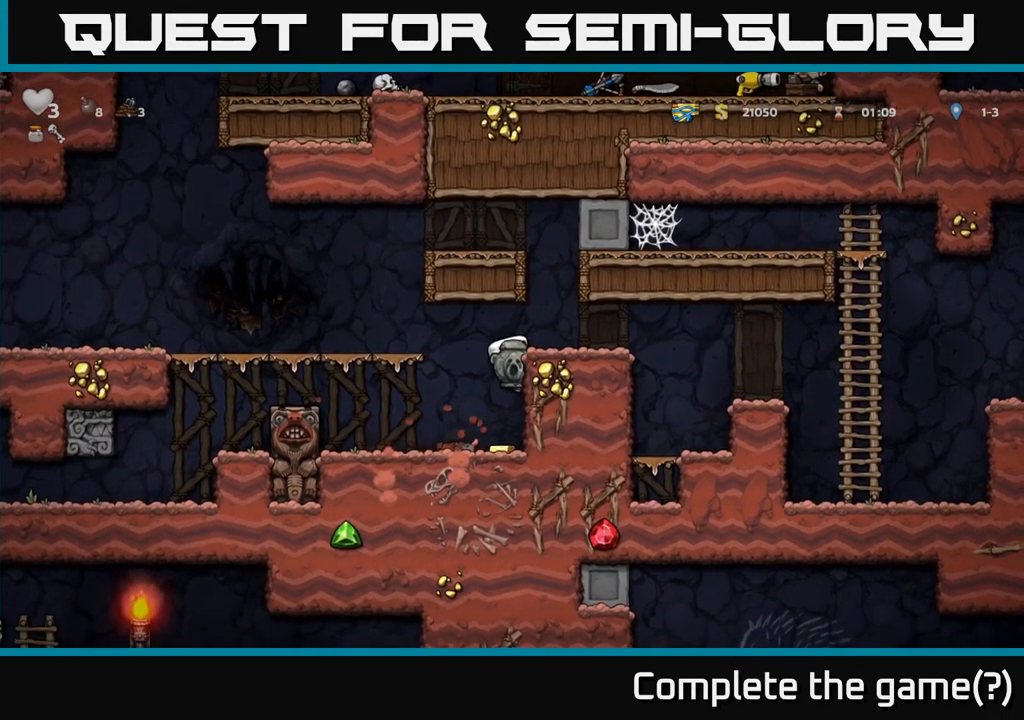
{"dt_ms": 501, "buttons": [], "left_stick": "center", "events": [[84, "left_stick", "down-left"], [150, "A", "down"], [250, "A", "up"], [284, "left_stick", "center"]]}
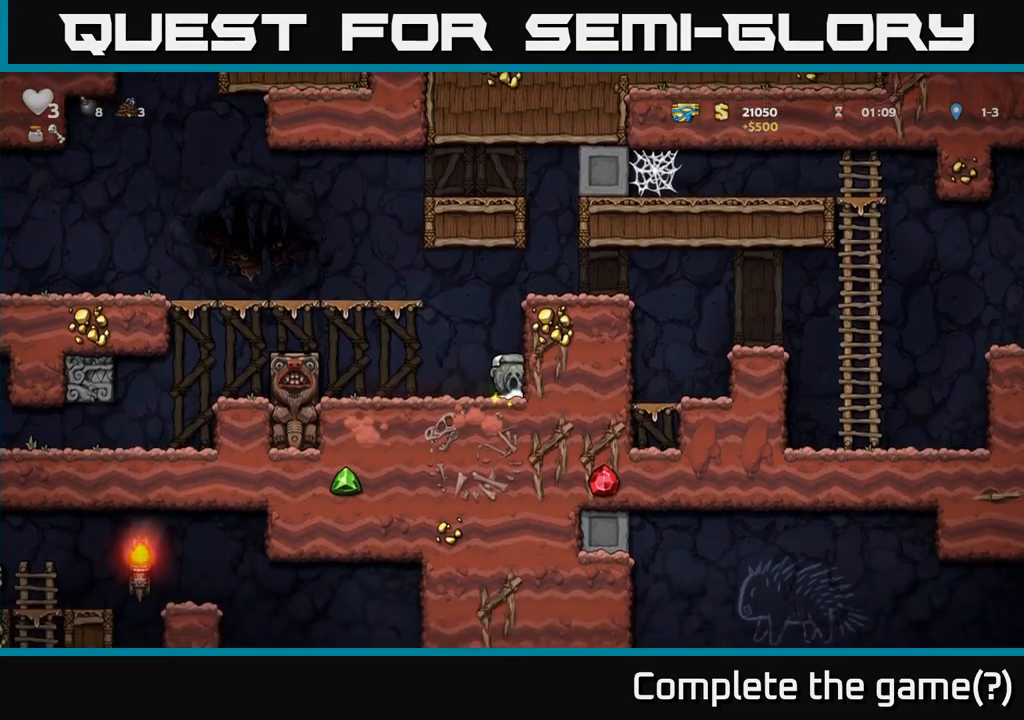
{"dt_ms": 1000, "buttons": [], "left_stick": "center"}
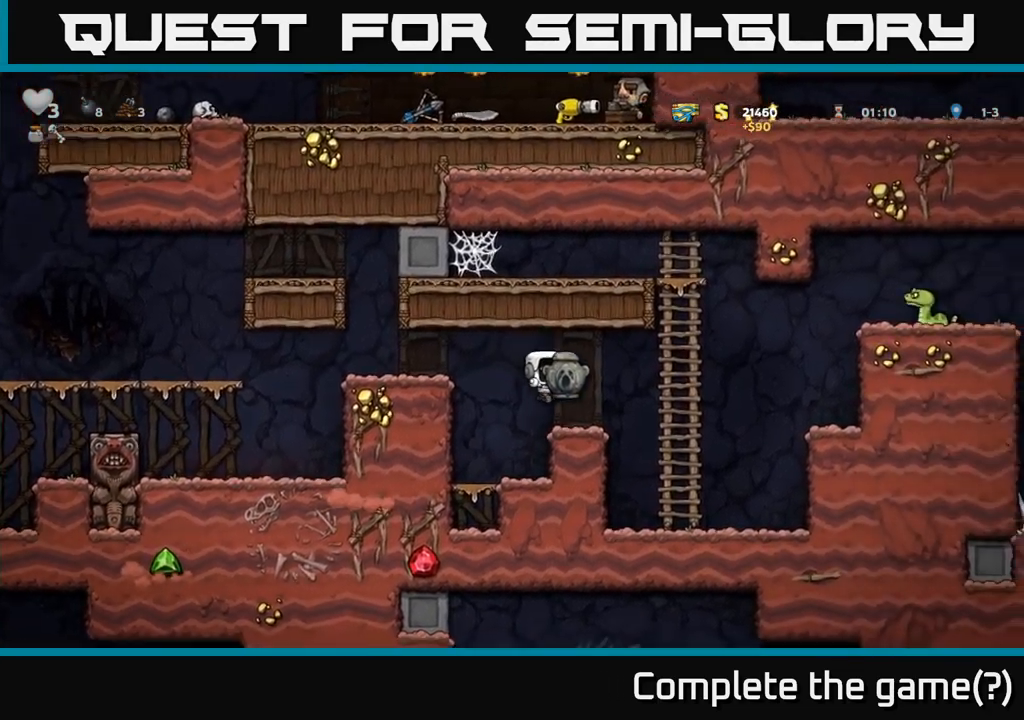
{"dt_ms": 500, "buttons": [], "left_stick": "up", "events": [[133, "left_stick", "right"], [183, "A", "down"], [300, "A", "up"], [316, "left_stick", "up"]]}
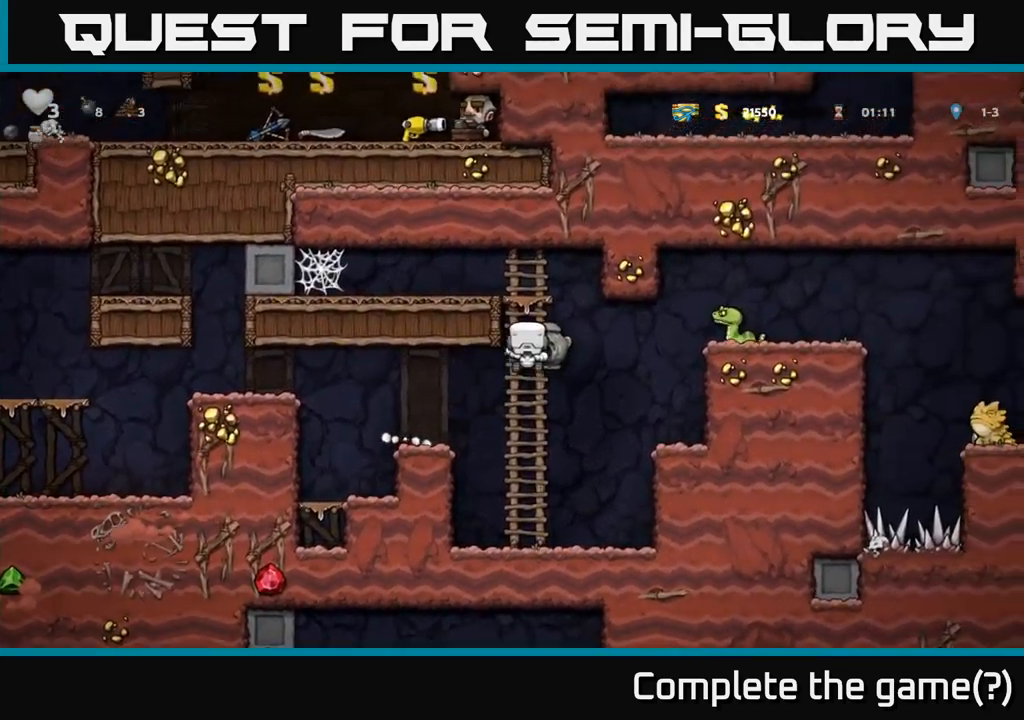
{"dt_ms": 1000, "buttons": [], "left_stick": "center"}
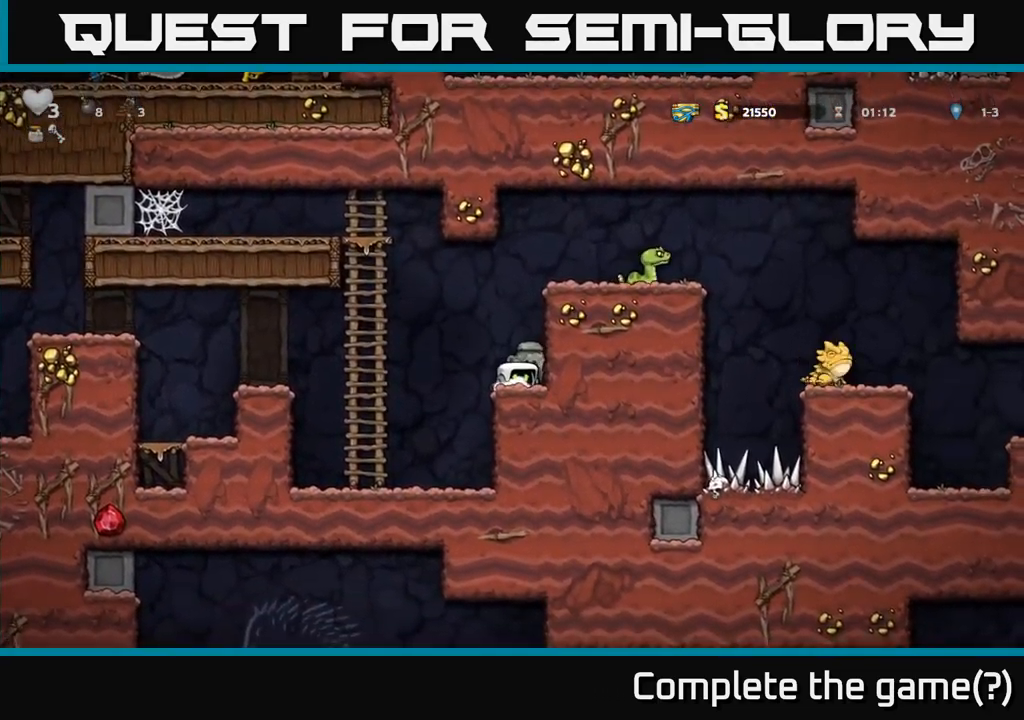
{"dt_ms": 1000, "buttons": [], "left_stick": "center"}
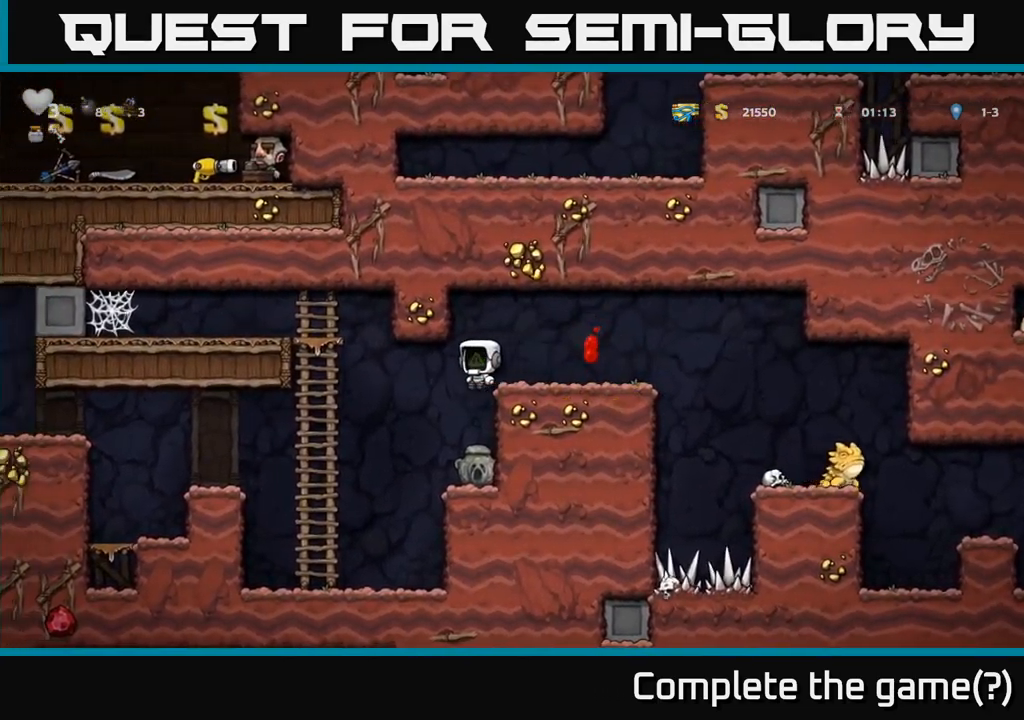
{"dt_ms": 500, "buttons": [], "left_stick": "down-left"}
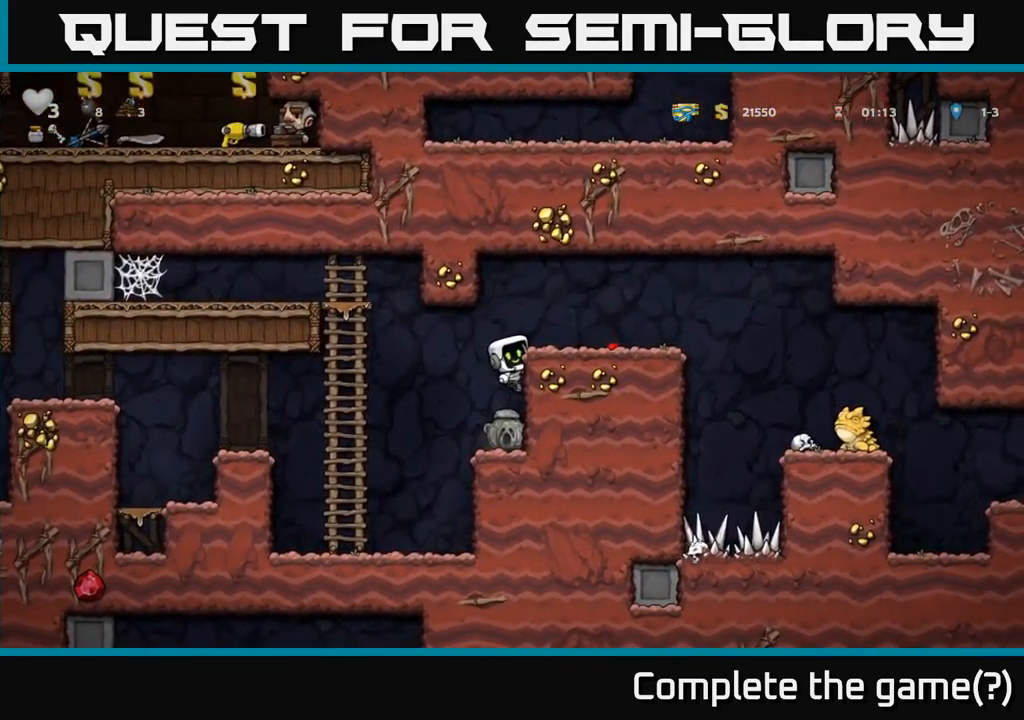
{"dt_ms": 500, "buttons": ["X"], "left_stick": "down-left", "events": [[100, "A", "down"], [183, "A", "up"], [483, "X", "down"]]}